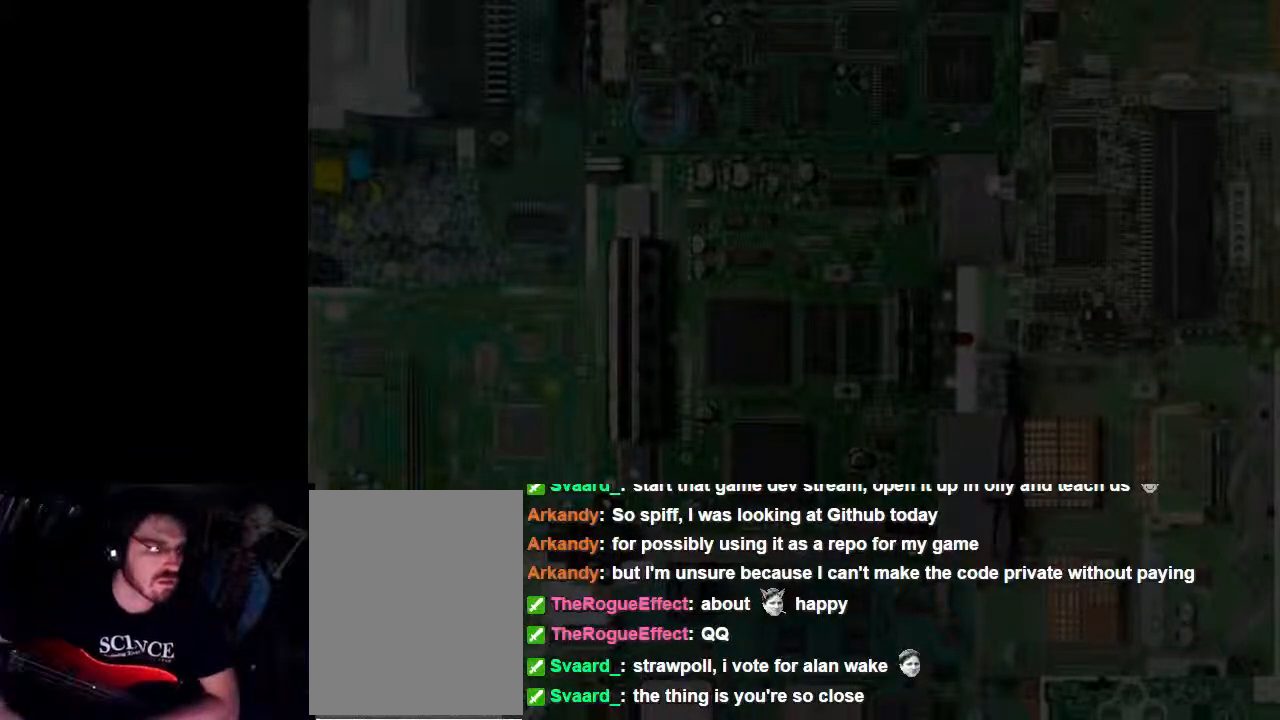
Gameplay with a controller (Xbox layout); each line is a JSON object with the inputs held at the frame after it. "events" lists button and stick changes between this image and that frame as [ms after this image, input, new state], when the widget could be followed in between. Not read: L3 R3.
{"buttons": ["A"], "left_stick": "center", "right_stick": "center", "events": [[333, "A", "down"]]}
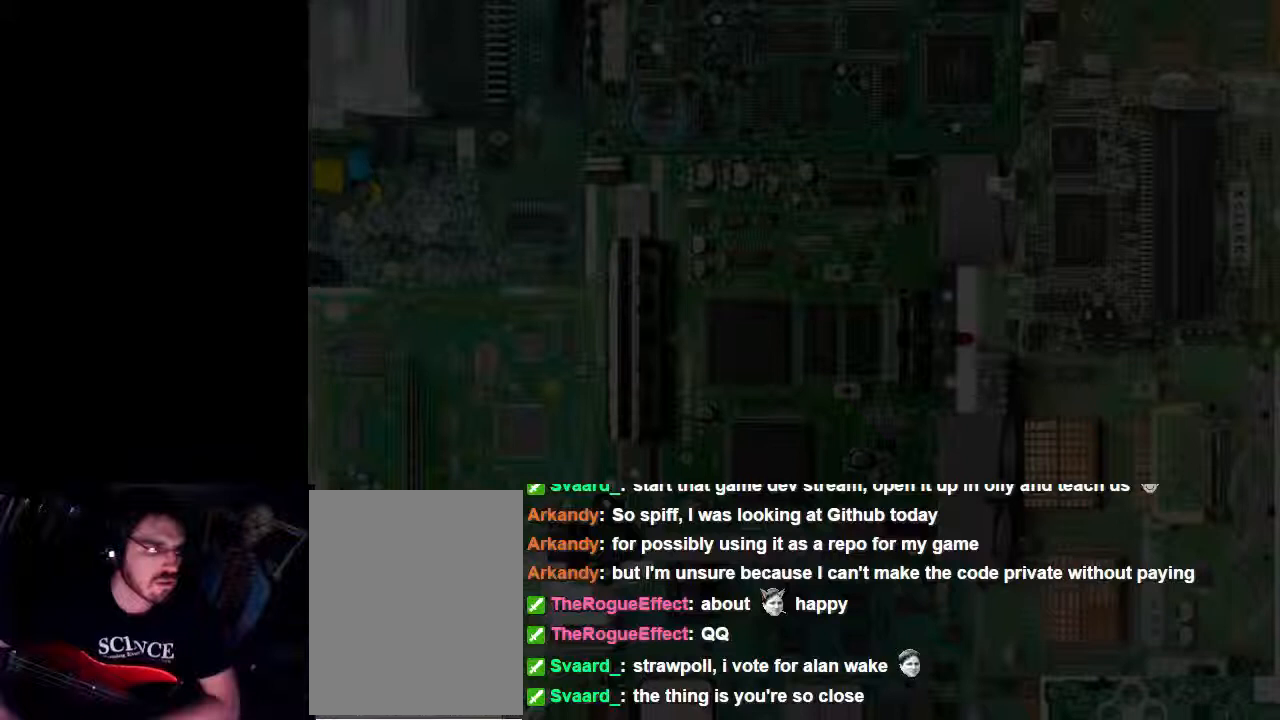
{"buttons": ["A"], "left_stick": "center", "right_stick": "center", "events": []}
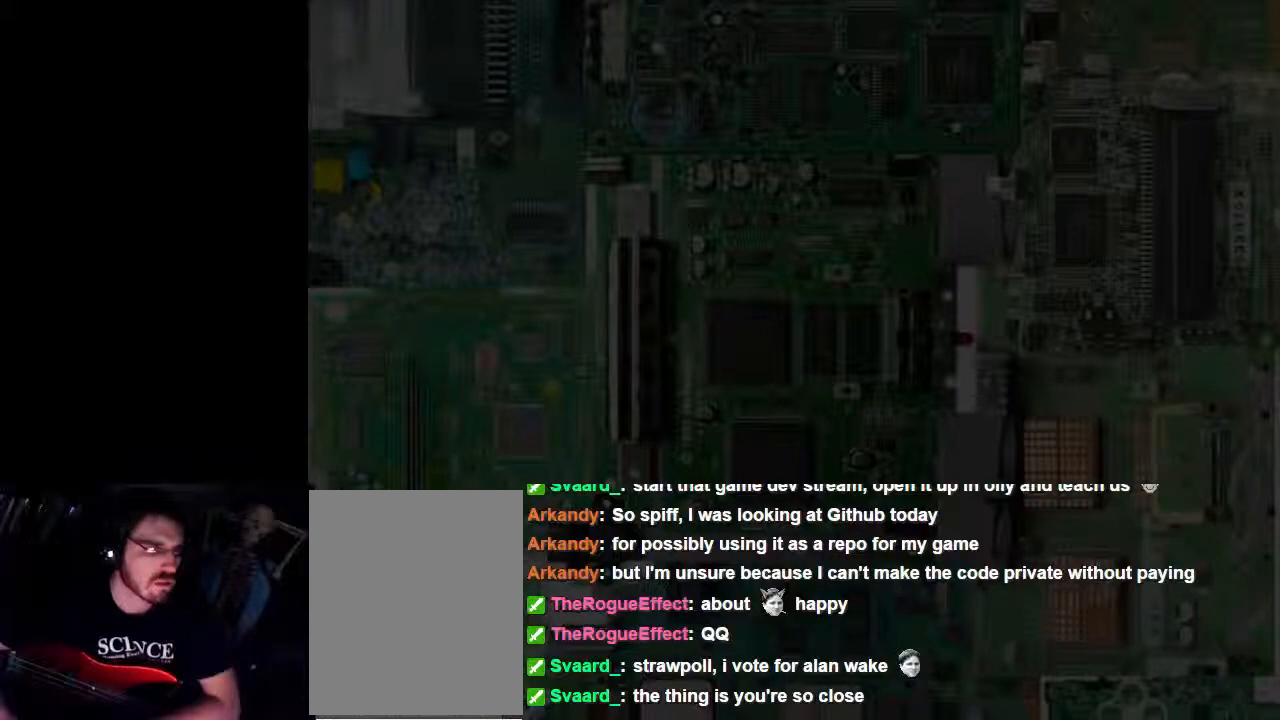
{"buttons": ["A"], "left_stick": "center", "right_stick": "center", "events": []}
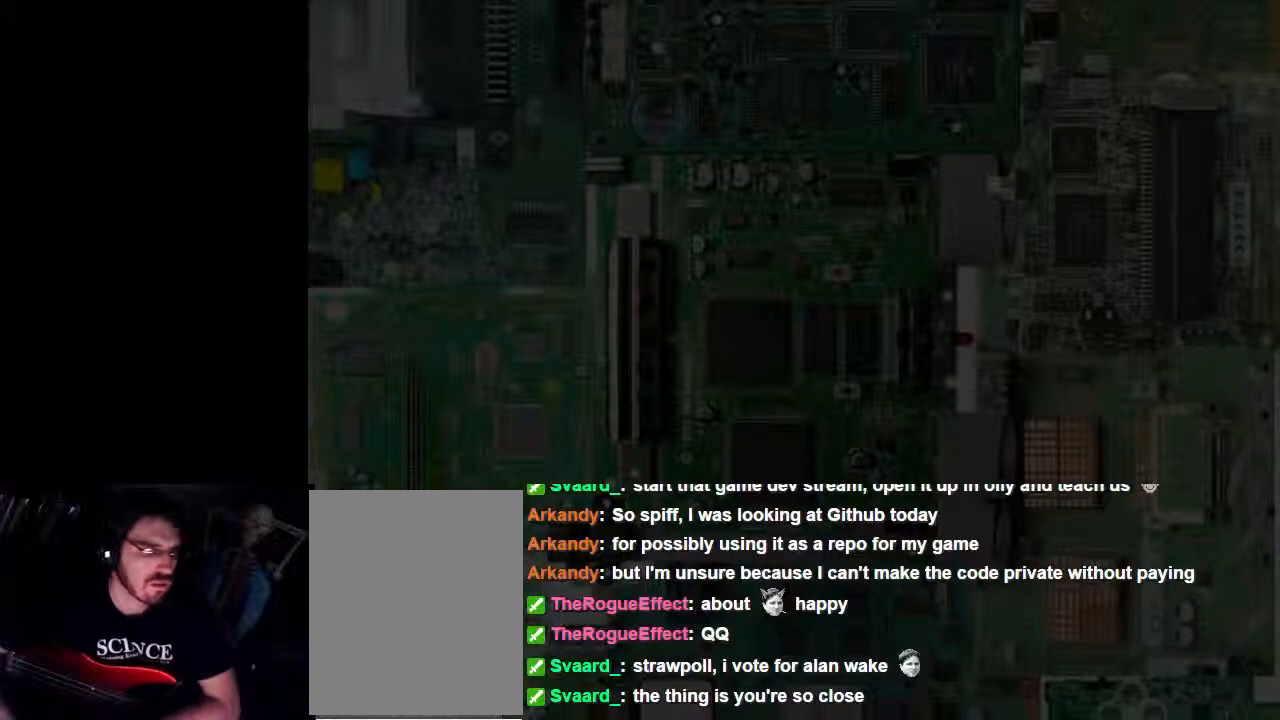
{"buttons": ["A"], "left_stick": "center", "right_stick": "center", "events": []}